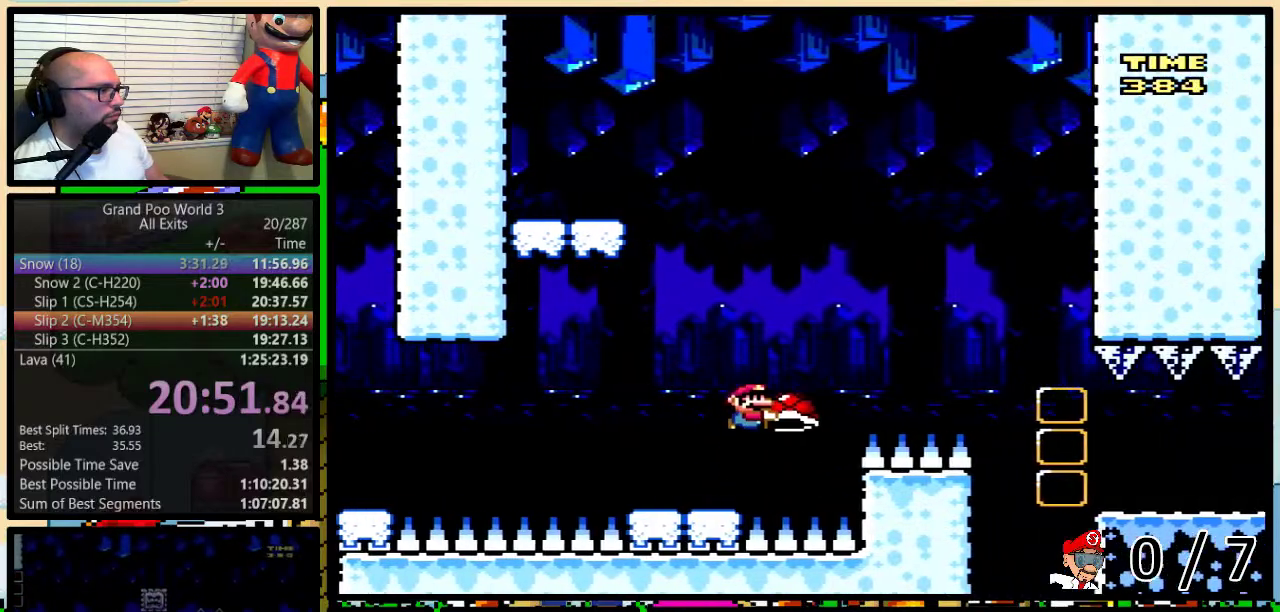
Gameplay with a controller (Nintendo layout); each line is a JSON object with the inputs held at the frame after it. "events" lists button and stick changes between this image and that frame as [ms after this image, input, new state], when the widget could be followed in between. Not read: L1 L3 R1 R3.
{"buttons": ["Y", "DPAD_RIGHT"], "events": [[133, "B", "up"], [267, "B", "down"], [450, "B", "up"]]}
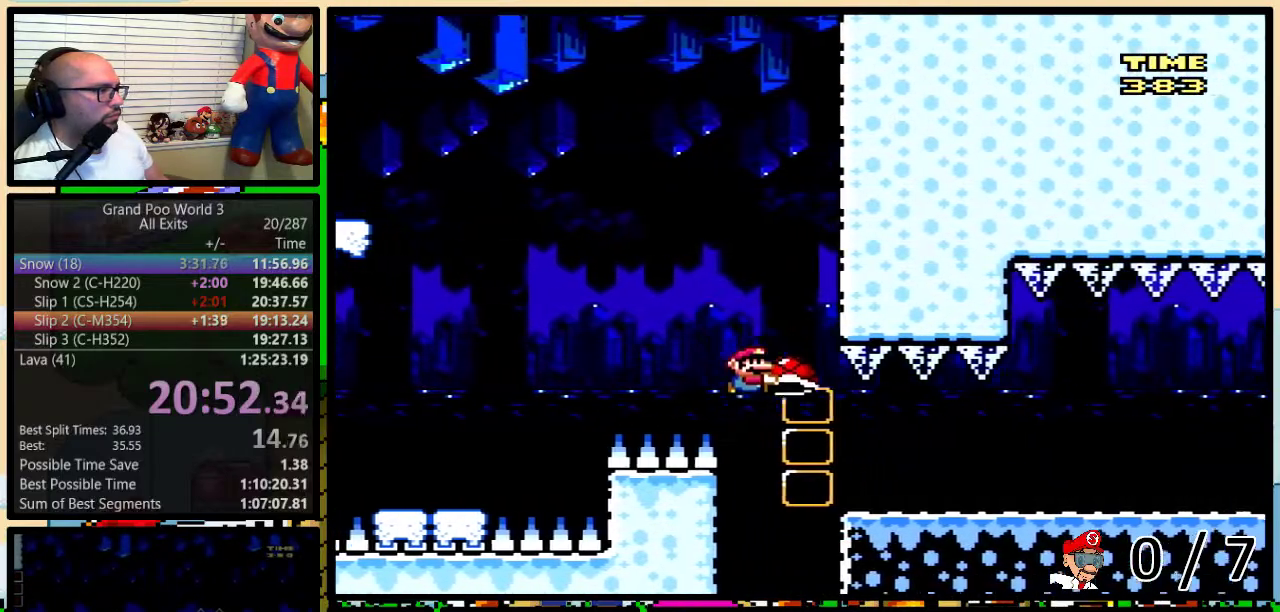
{"buttons": ["Y"], "events": [[167, "Y", "up"], [317, "DPAD_RIGHT", "up"], [350, "Y", "down"]]}
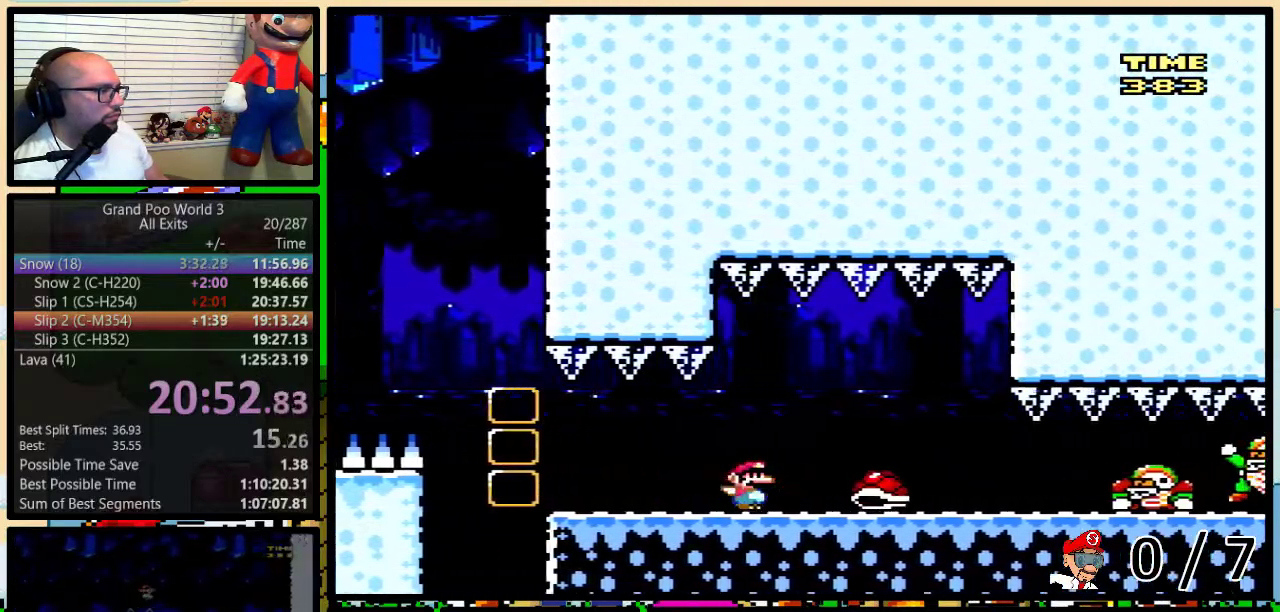
{"buttons": ["Y", "DPAD_LEFT"], "events": [[283, "DPAD_LEFT", "down"]]}
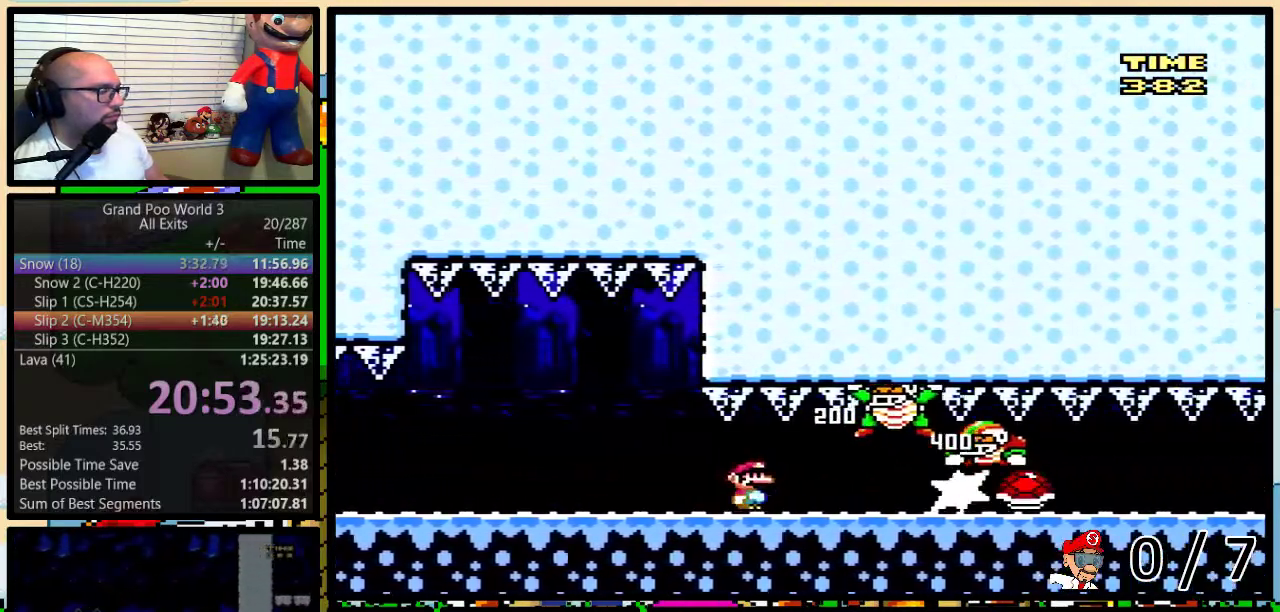
{"buttons": ["Y"], "events": [[467, "DPAD_LEFT", "up"]]}
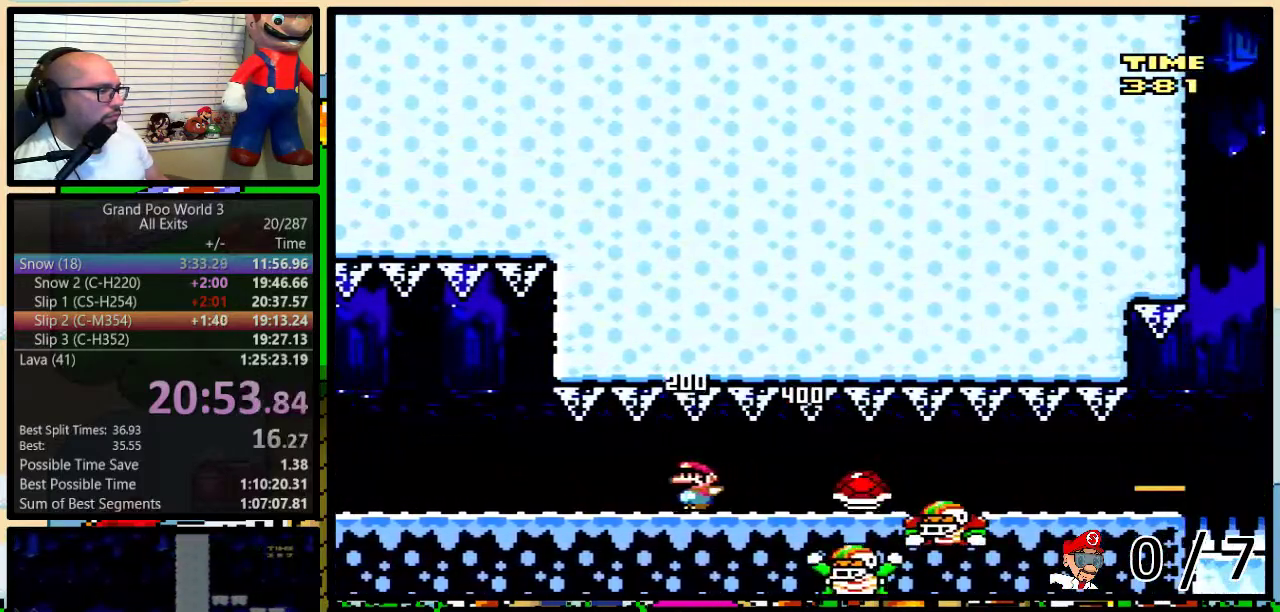
{"buttons": ["Y", "DPAD_RIGHT"], "events": [[200, "A", "down"], [250, "A", "up"], [283, "DPAD_RIGHT", "down"]]}
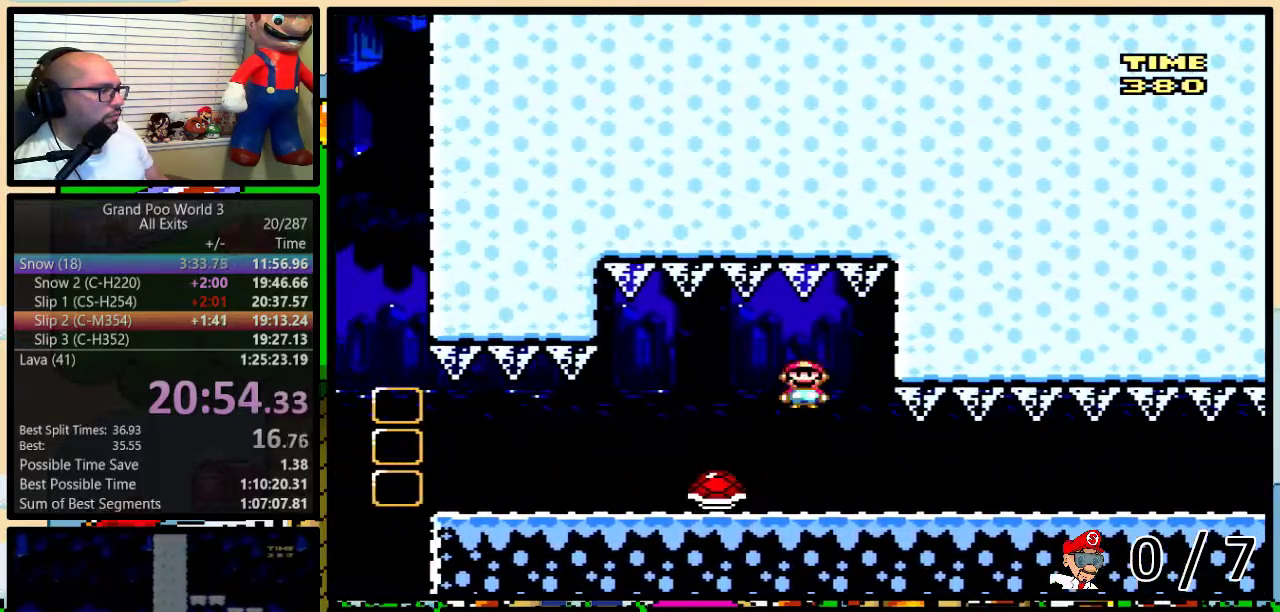
{"buttons": ["Y"], "events": [[33, "DPAD_UP", "down"], [217, "DPAD_UP", "up"], [417, "DPAD_RIGHT", "up"]]}
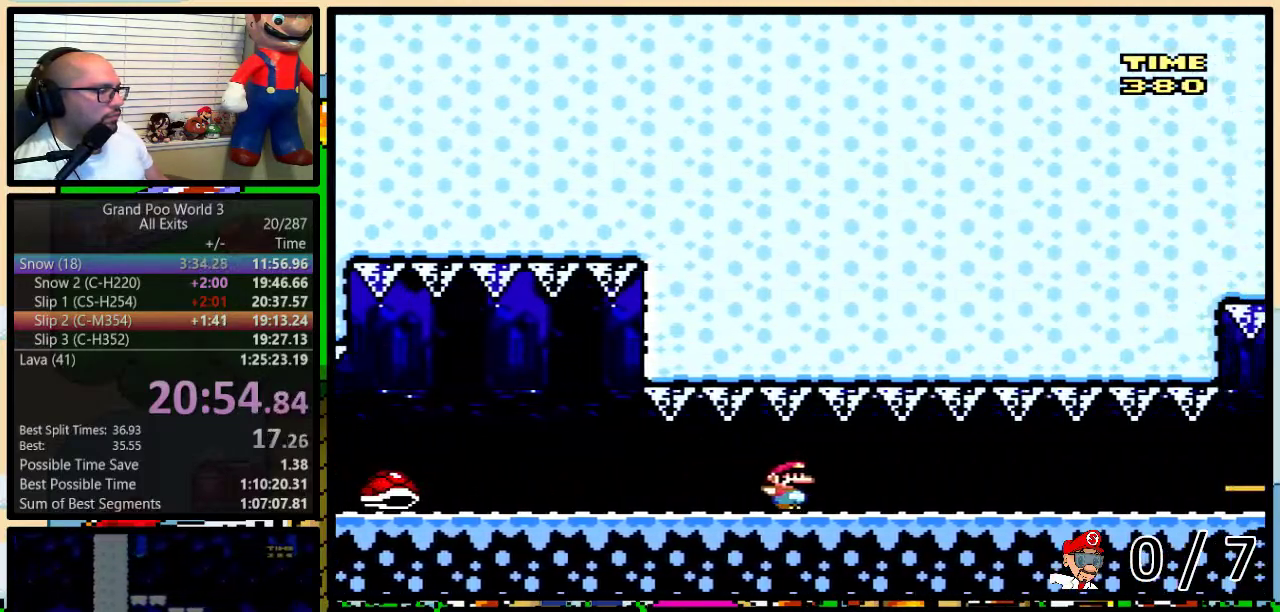
{"buttons": ["Y"], "events": []}
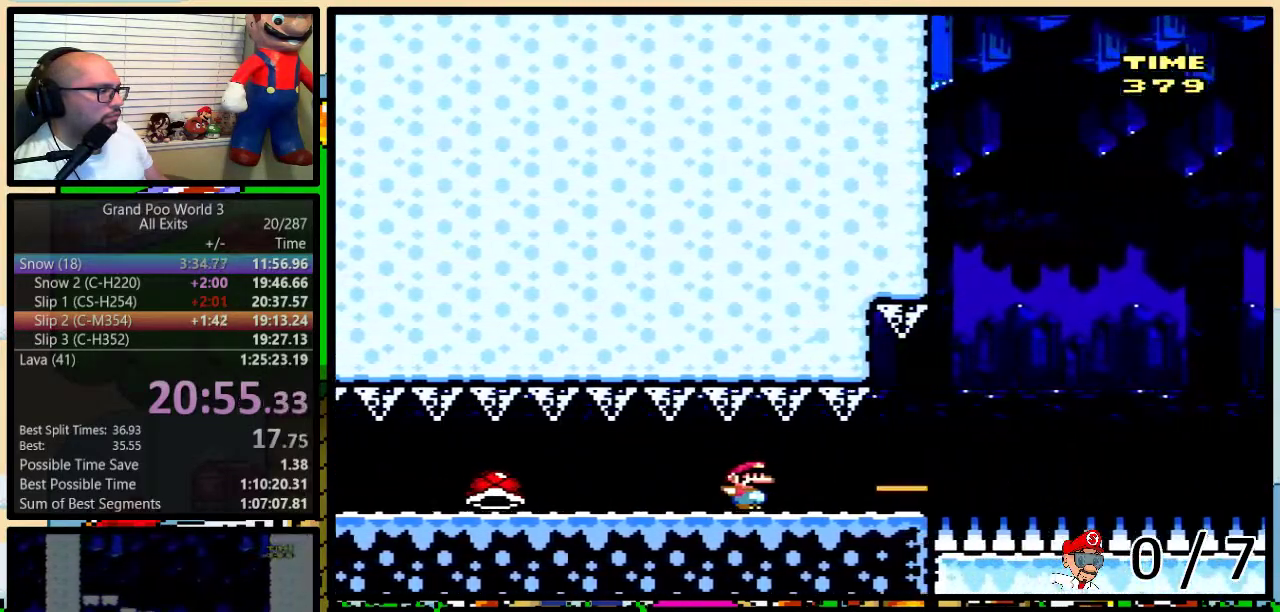
{"buttons": ["Y"], "events": [[167, "B", "down"], [417, "B", "up"]]}
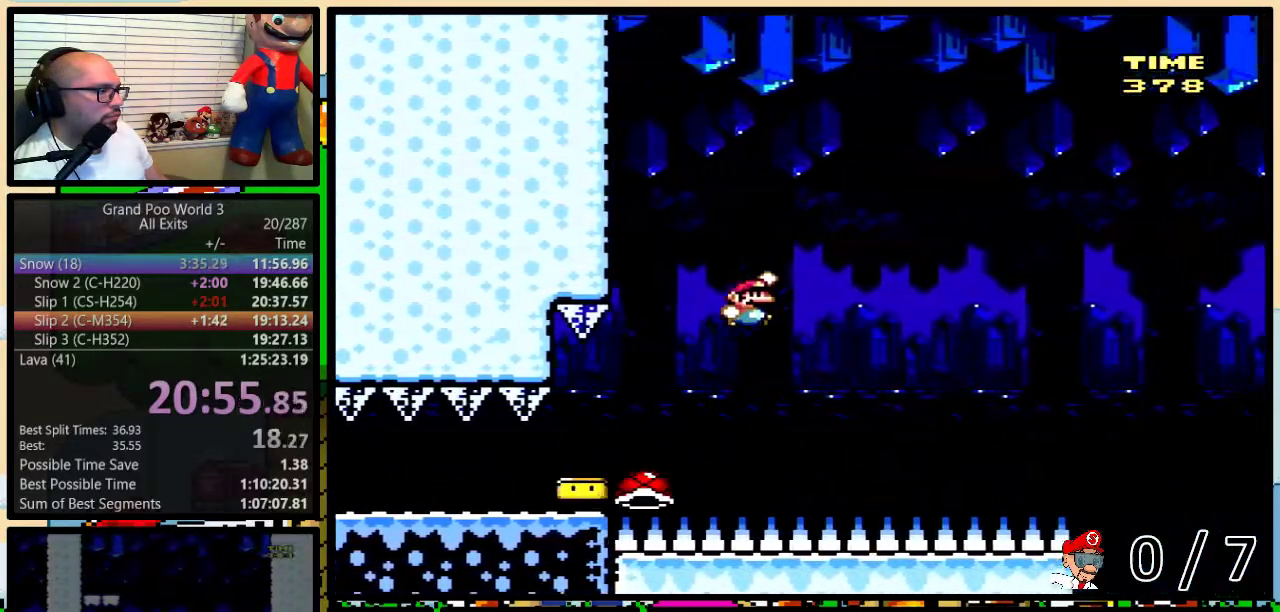
{"buttons": ["Y"], "events": [[233, "B", "down"], [483, "B", "up"]]}
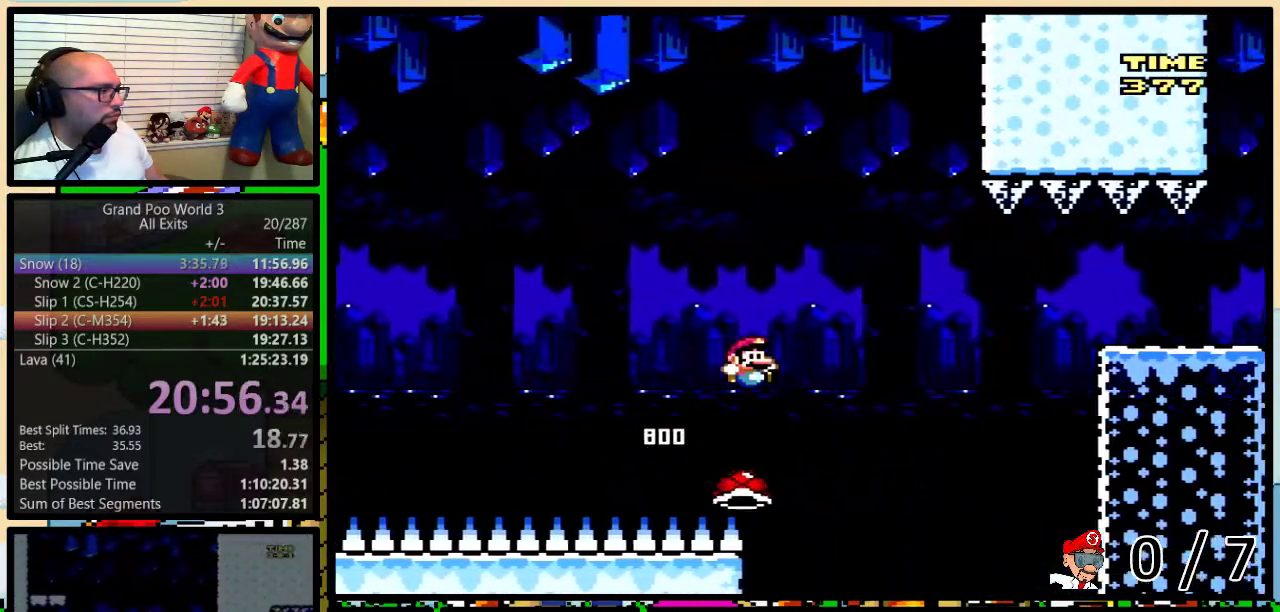
{"buttons": ["B", "Y"], "events": [[33, "B", "down"]]}
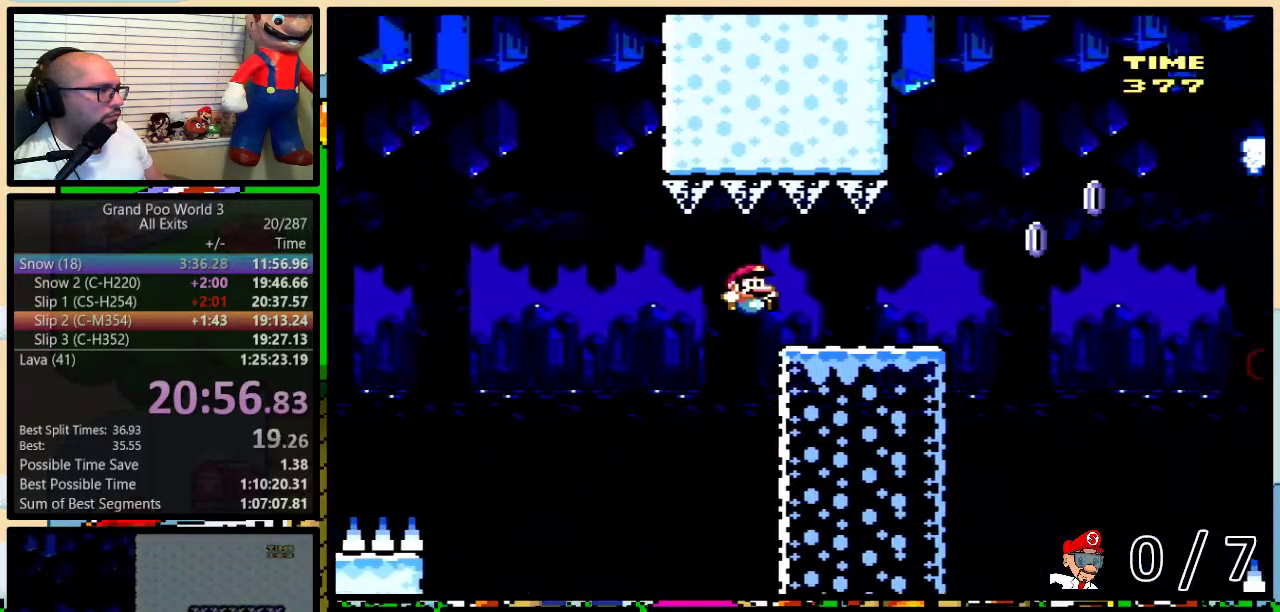
{"buttons": ["A", "Y"], "events": [[67, "B", "up"], [233, "A", "down"]]}
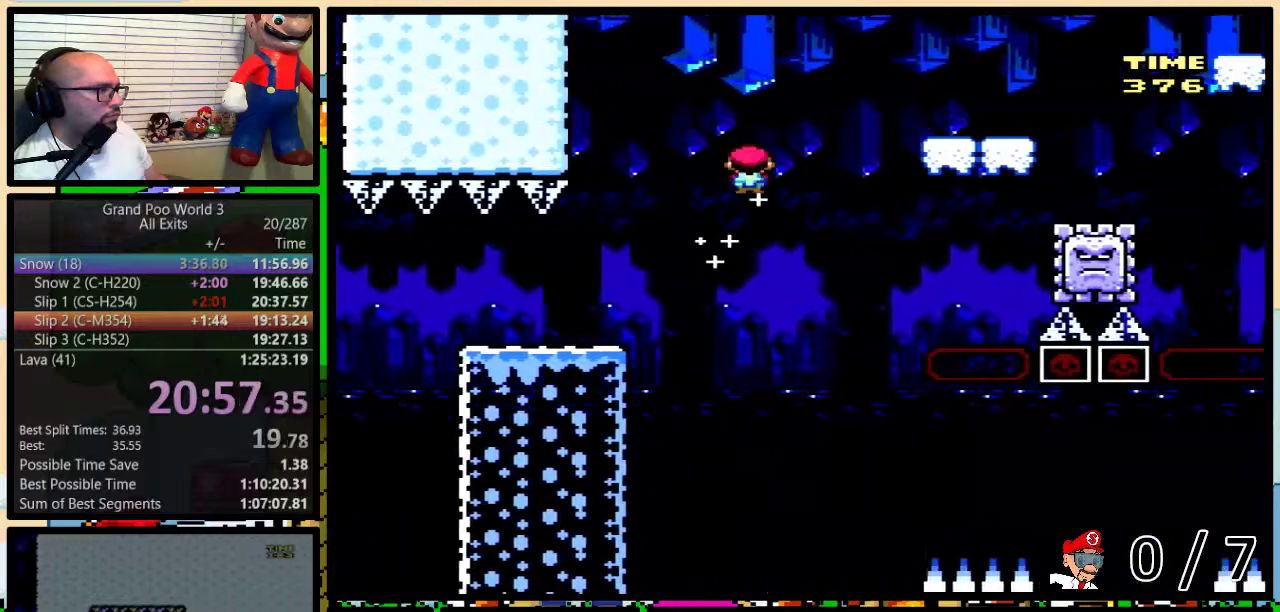
{"buttons": ["A", "Y"], "events": [[267, "A", "up"], [350, "A", "down"]]}
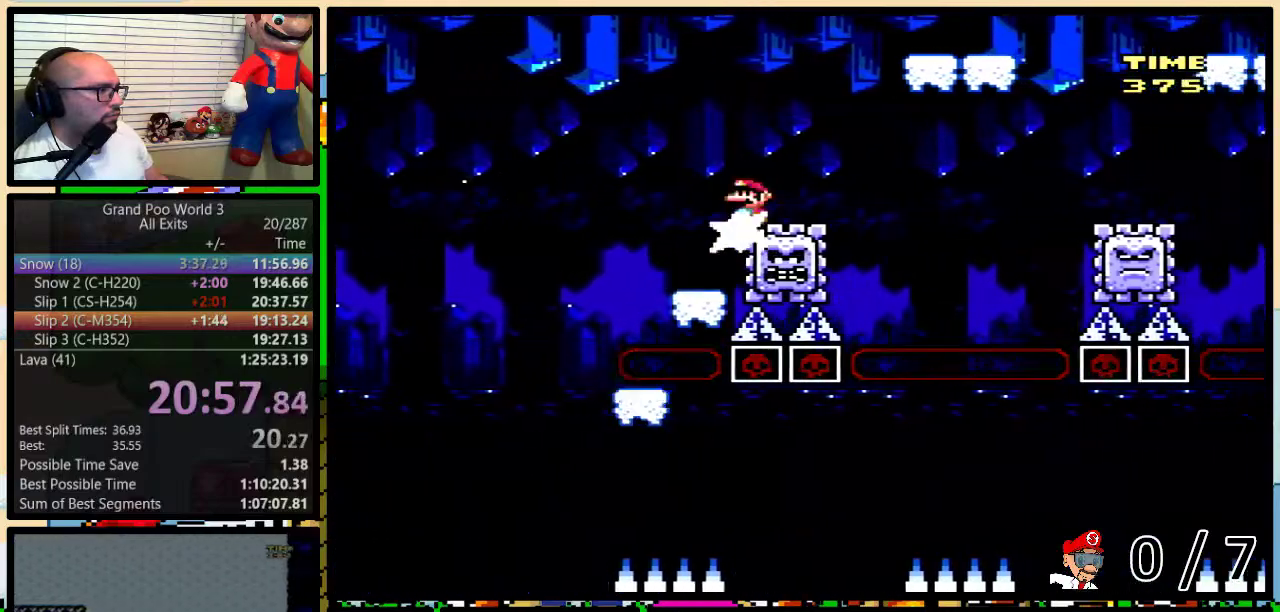
{"buttons": ["A", "Y"], "events": [[67, "A", "up"], [417, "A", "down"]]}
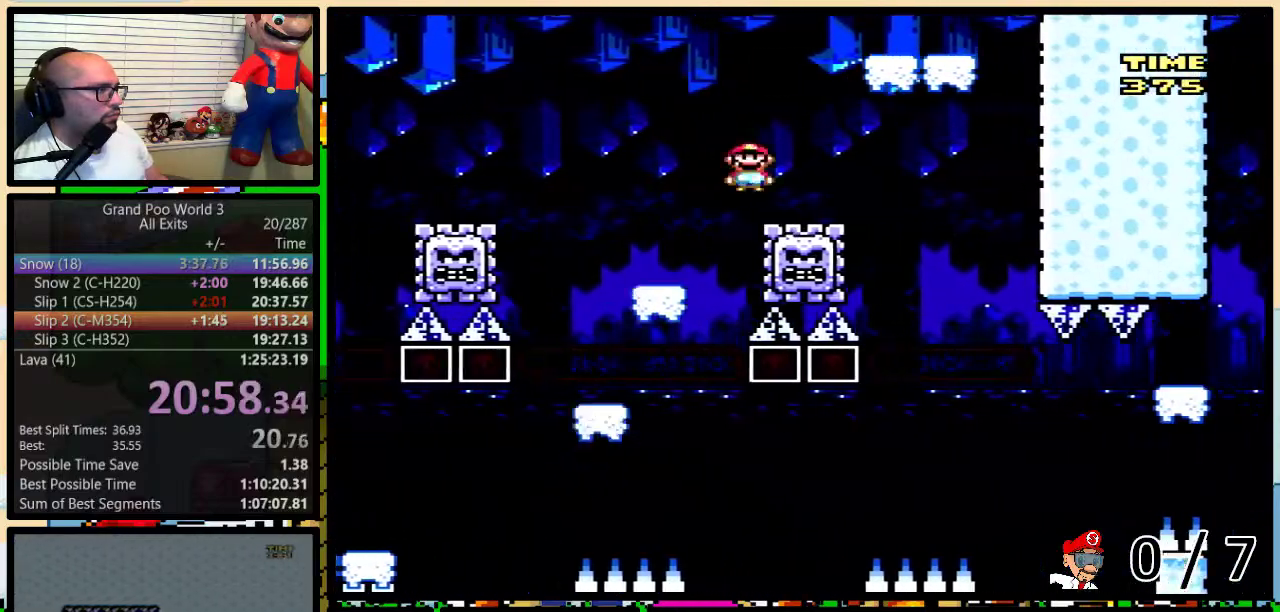
{"buttons": ["Y"], "events": [[167, "DPAD_LEFT", "down"], [250, "A", "up"], [450, "DPAD_LEFT", "up"]]}
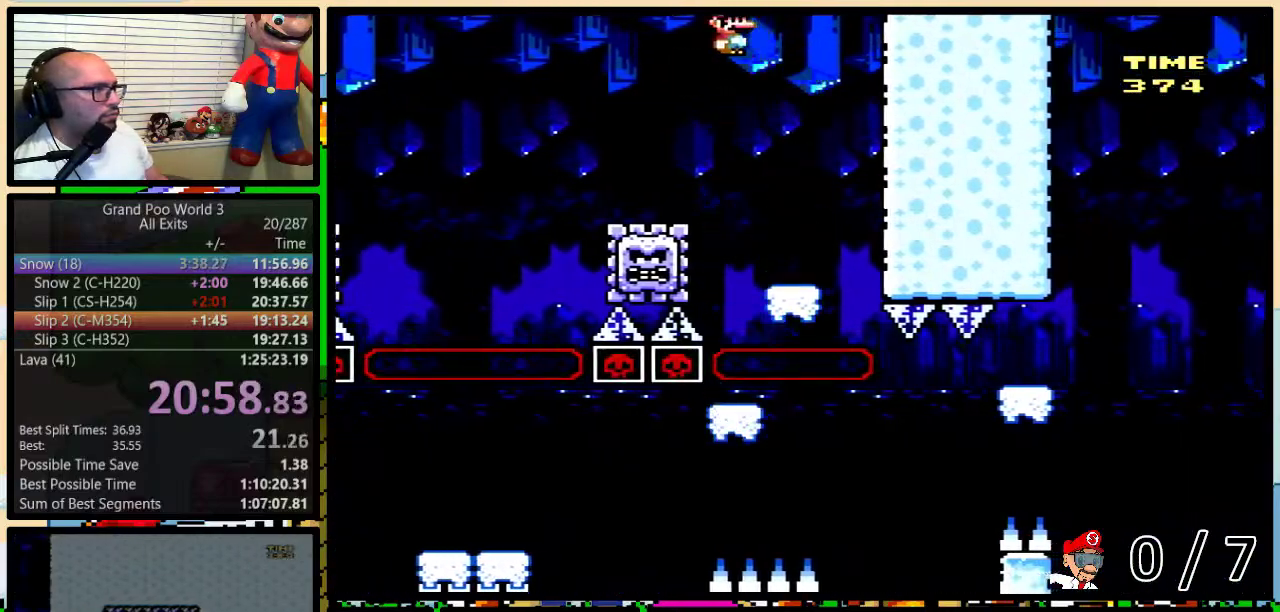
{"buttons": ["Y", "DPAD_LEFT"], "events": [[17, "DPAD_LEFT", "down"], [133, "A", "down"], [383, "A", "up"]]}
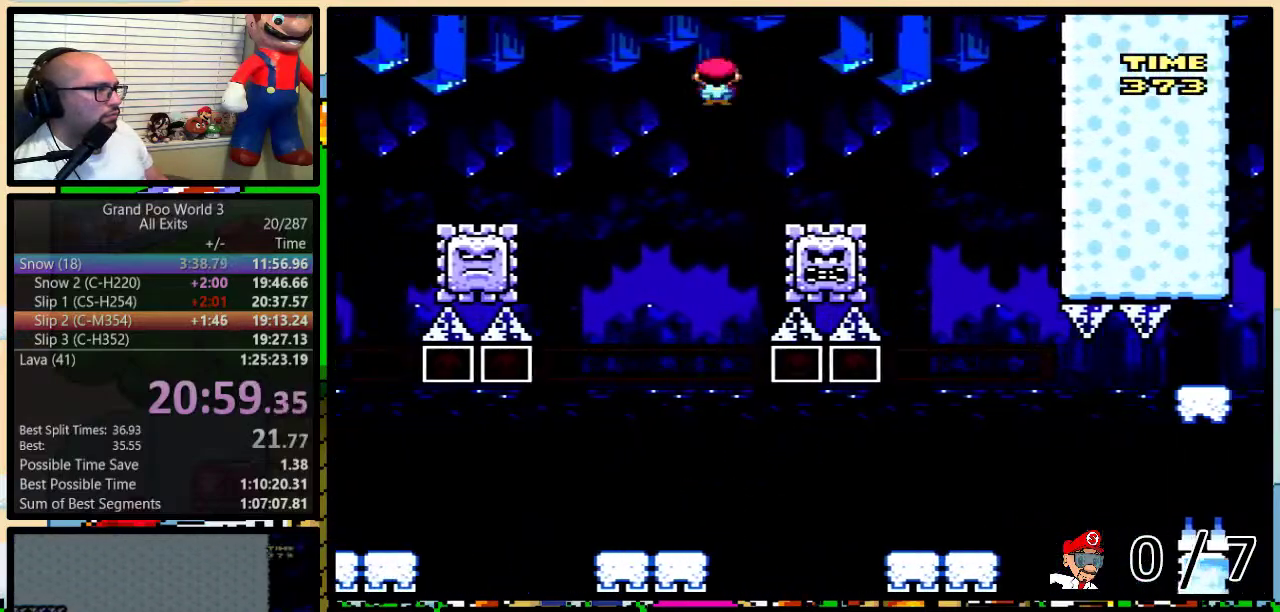
{"buttons": ["Y", "DPAD_LEFT"], "events": [[17, "A", "down"], [200, "A", "up"]]}
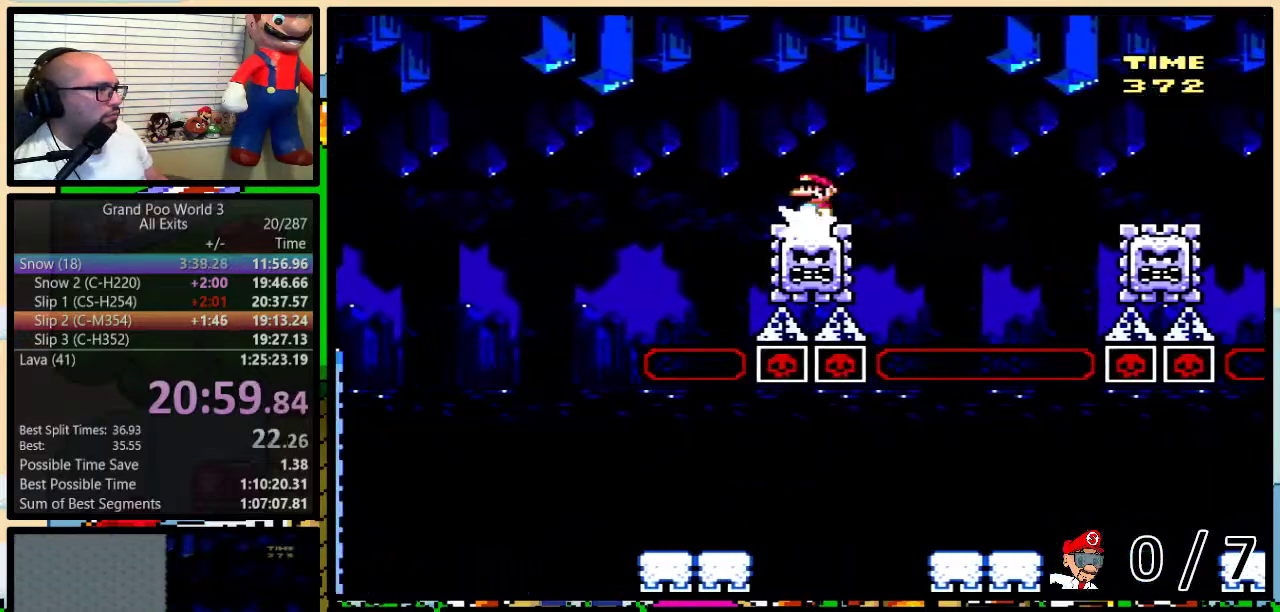
{"buttons": ["Y", "DPAD_RIGHT"], "events": [[83, "A", "down"], [200, "A", "up"], [317, "A", "down"], [417, "DPAD_LEFT", "up"], [417, "DPAD_RIGHT", "down"], [500, "A", "up"]]}
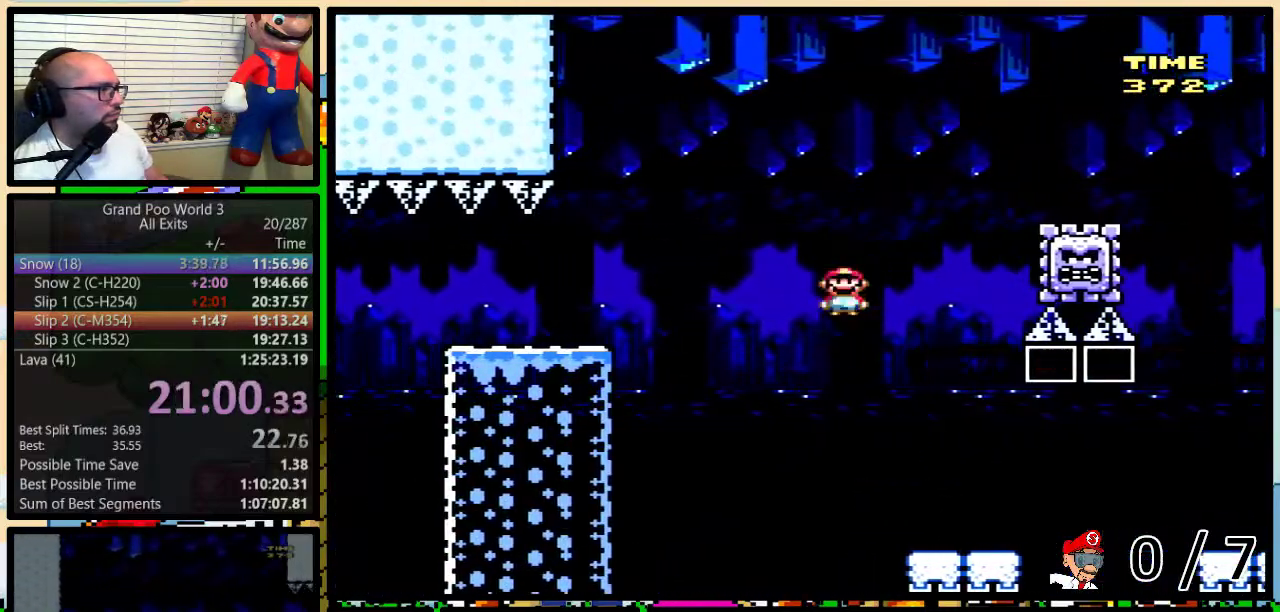
{"buttons": ["Y", "DPAD_UP", "DPAD_RIGHT"], "events": [[83, "DPAD_UP", "down"]]}
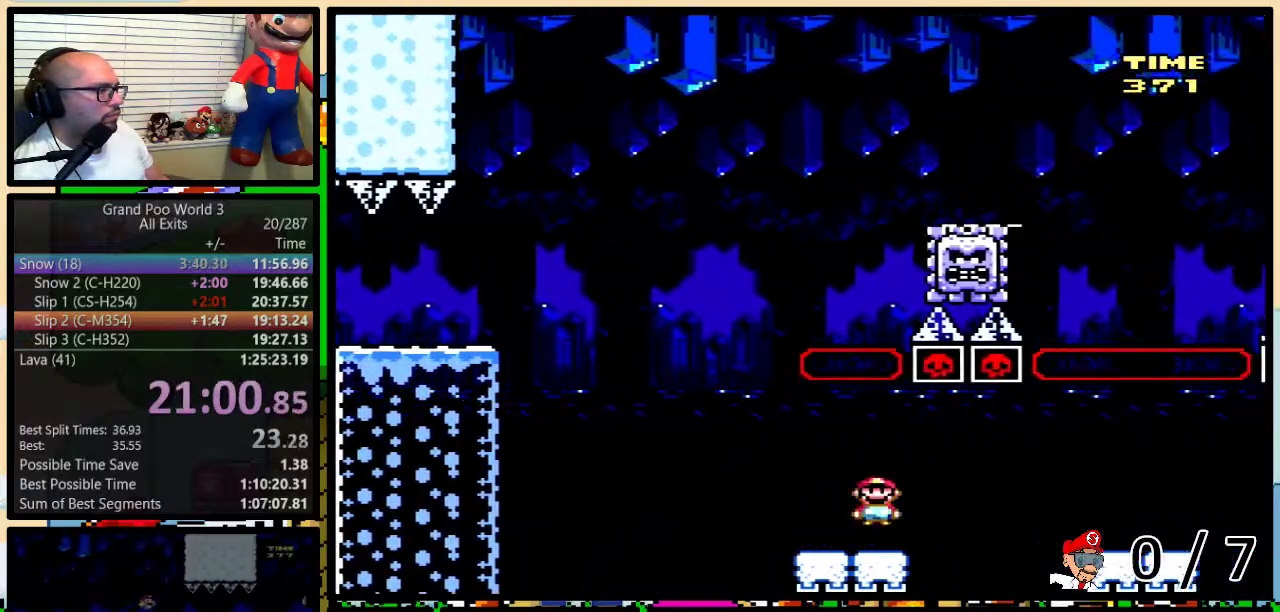
{"buttons": ["Y", "DPAD_UP", "DPAD_RIGHT"], "events": [[233, "A", "down"], [367, "A", "up"]]}
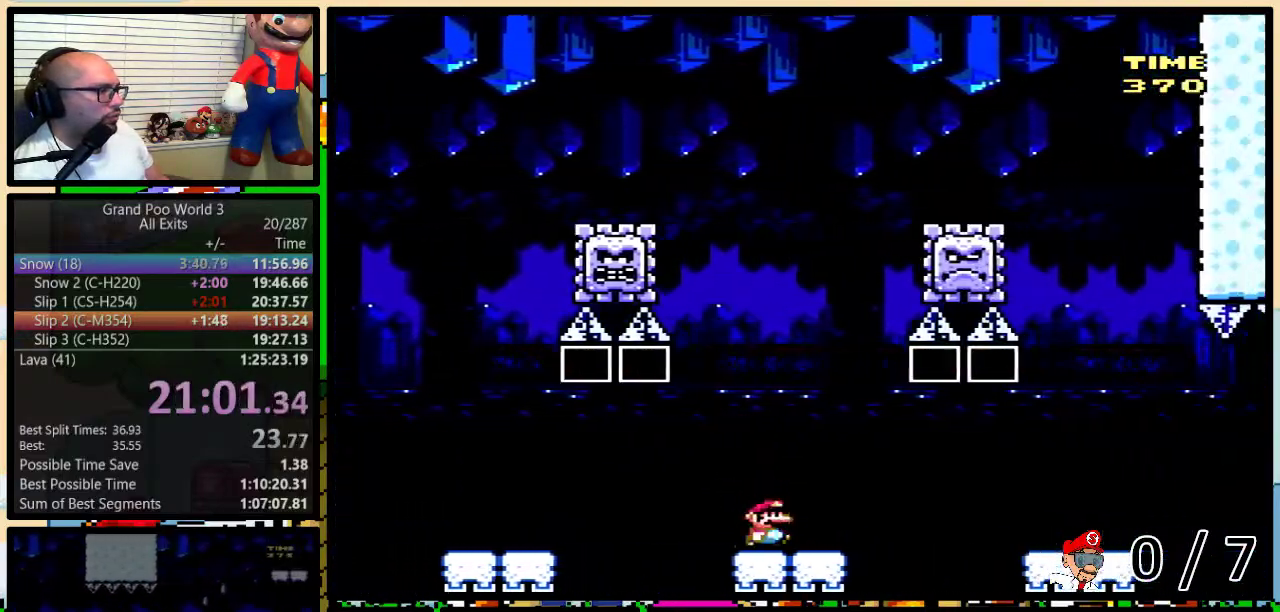
{"buttons": ["Y", "DPAD_RIGHT"], "events": [[33, "A", "down"], [67, "DPAD_UP", "up"], [100, "A", "up"], [200, "DPAD_UP", "down"], [333, "A", "down"], [417, "A", "up"], [500, "DPAD_UP", "up"]]}
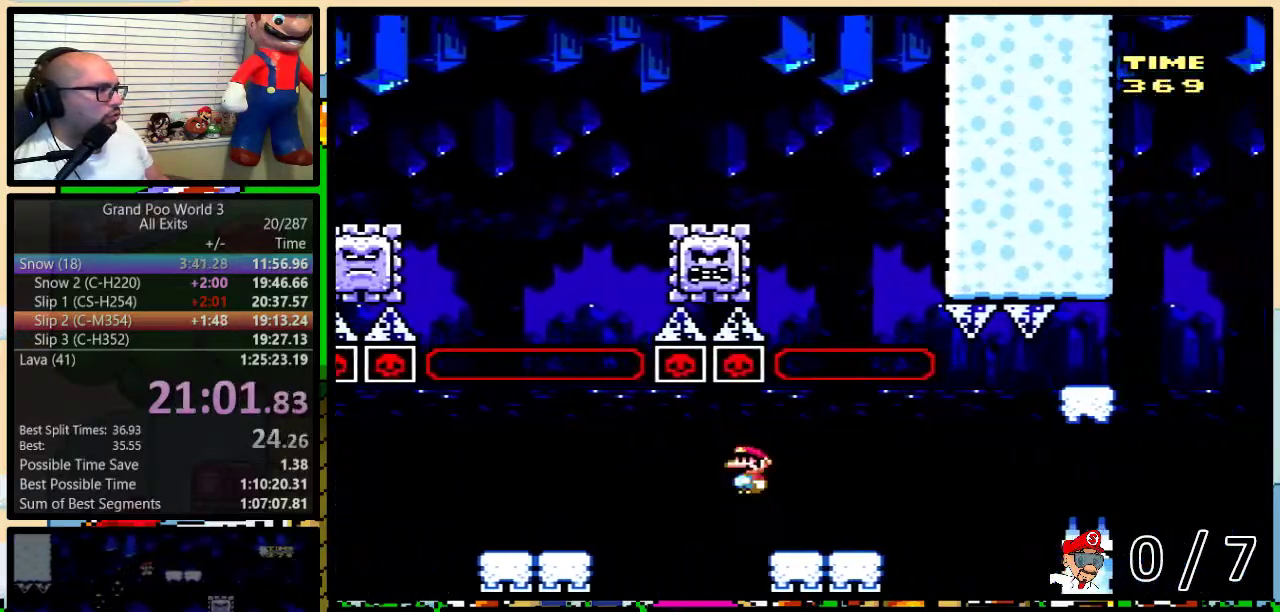
{"buttons": ["A", "Y", "DPAD_UP", "DPAD_RIGHT"], "events": [[67, "DPAD_UP", "down"], [167, "A", "down"], [283, "A", "up"], [383, "A", "down"]]}
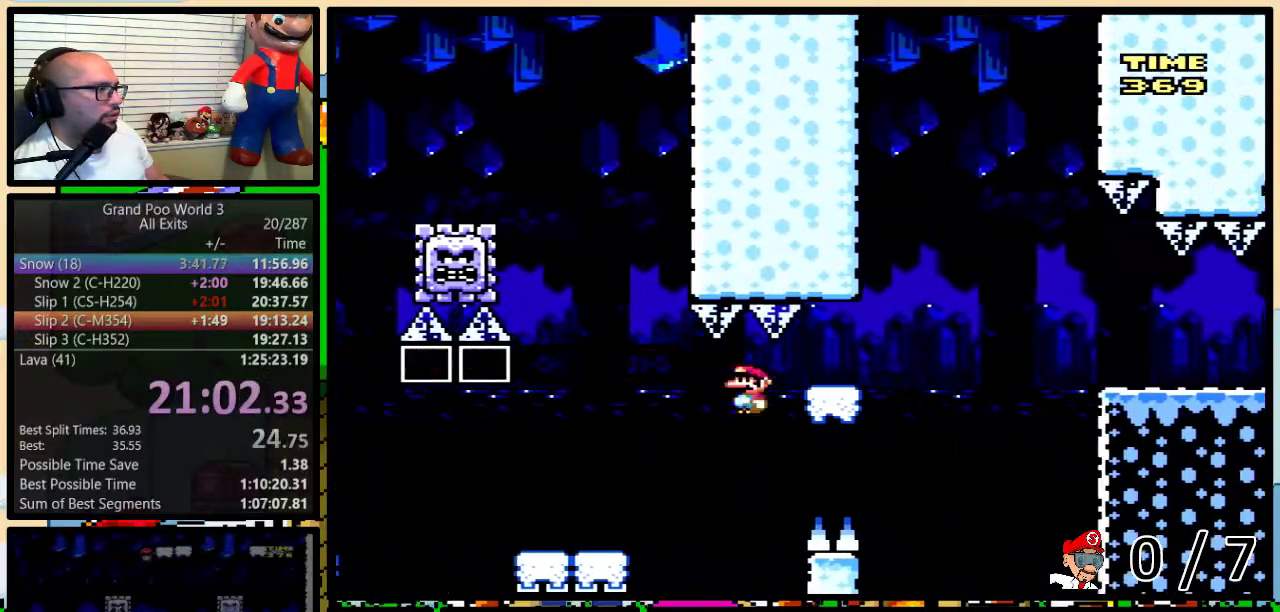
{"buttons": ["B", "Y", "DPAD_UP", "DPAD_RIGHT"], "events": [[17, "DPAD_UP", "up"], [67, "DPAD_LEFT", "down"], [67, "DPAD_RIGHT", "up"], [100, "A", "up"], [233, "DPAD_LEFT", "up"], [233, "DPAD_RIGHT", "down"], [383, "DPAD_UP", "down"], [417, "B", "down"]]}
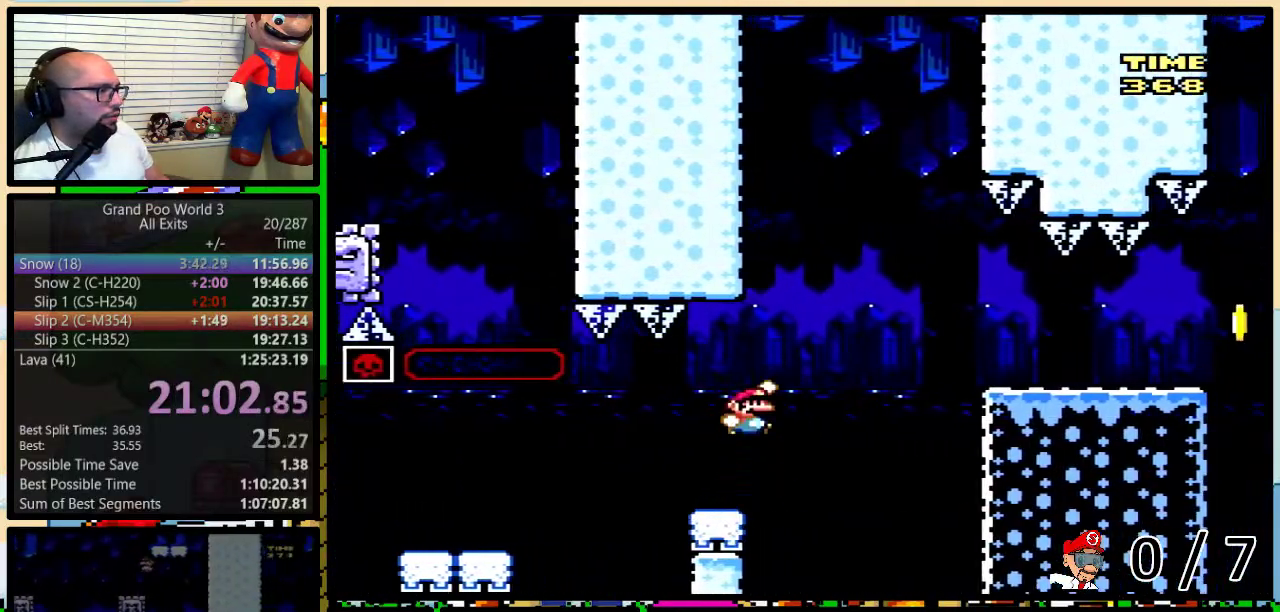
{"buttons": ["Y", "DPAD_RIGHT"], "events": [[83, "DPAD_UP", "up"], [283, "B", "up"]]}
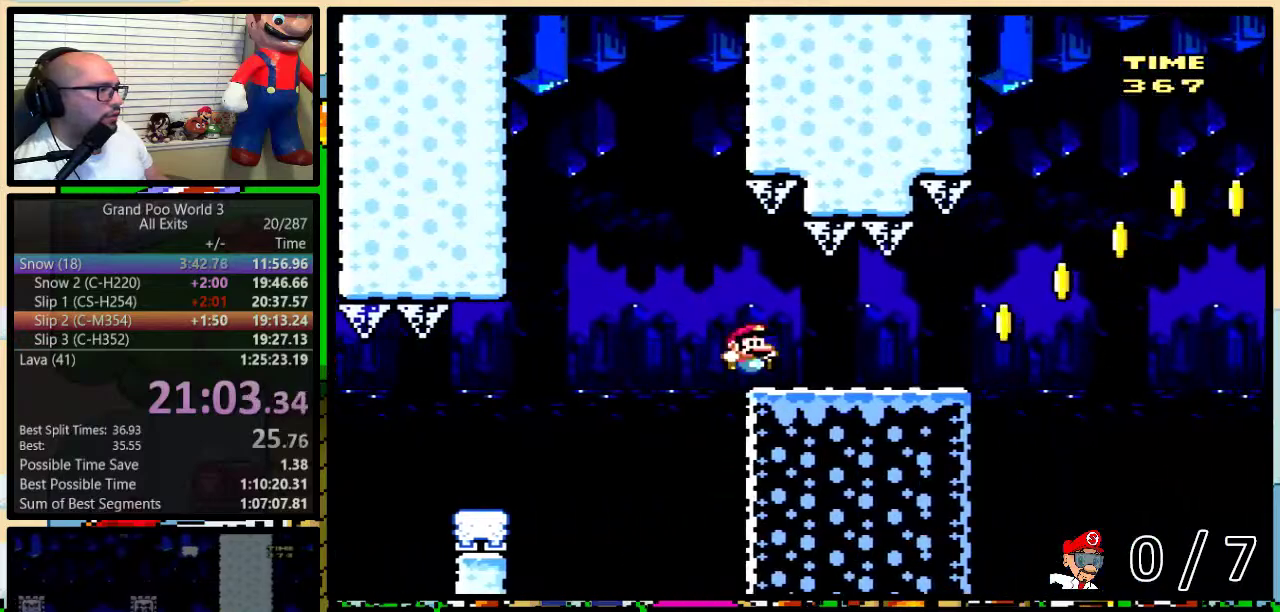
{"buttons": ["B", "Y"], "events": [[67, "DPAD_RIGHT", "up"], [283, "B", "down"]]}
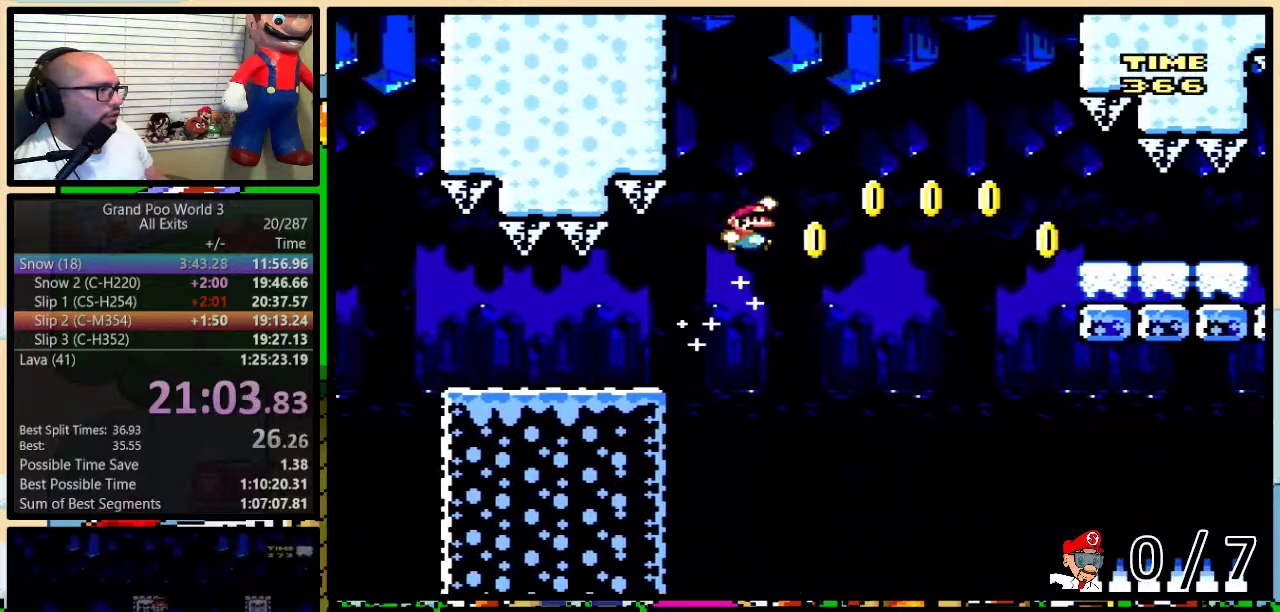
{"buttons": ["Y"], "events": [[200, "B", "up"], [283, "B", "down"], [450, "B", "up"]]}
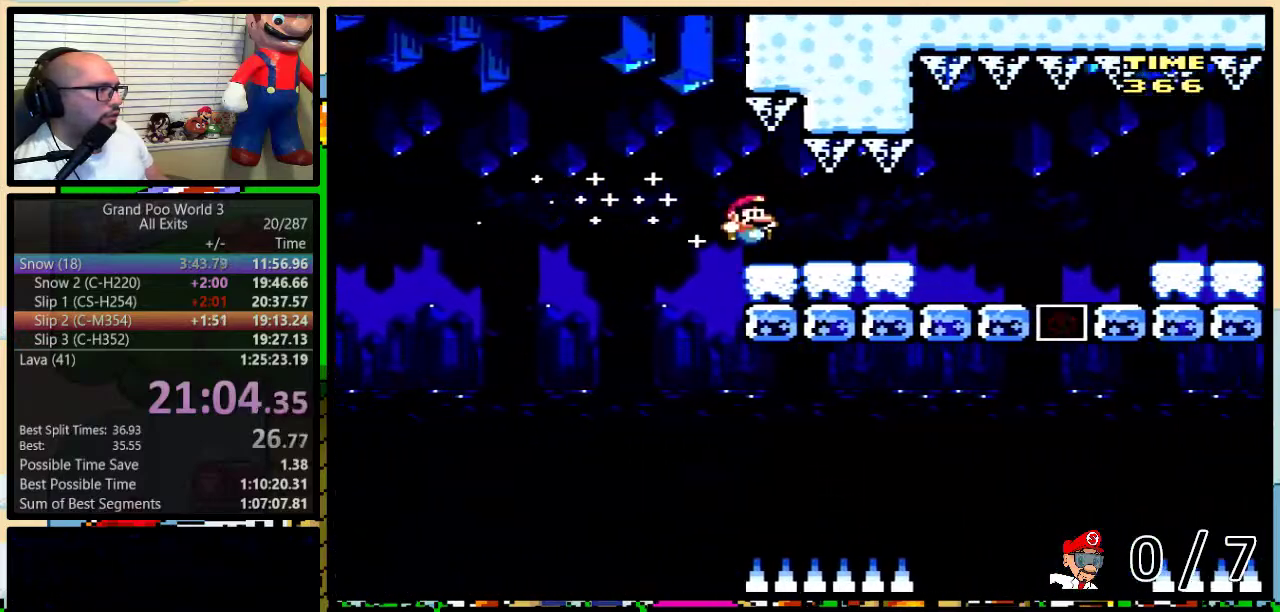
{"buttons": ["Y"], "events": []}
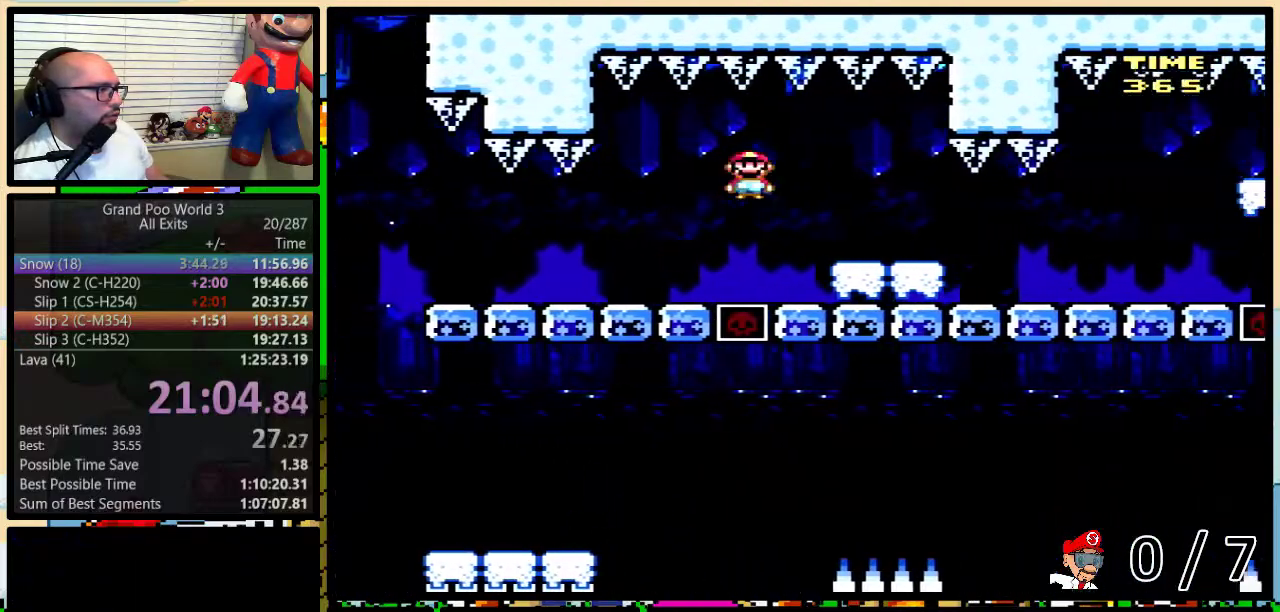
{"buttons": ["A", "Y"], "events": [[483, "A", "down"]]}
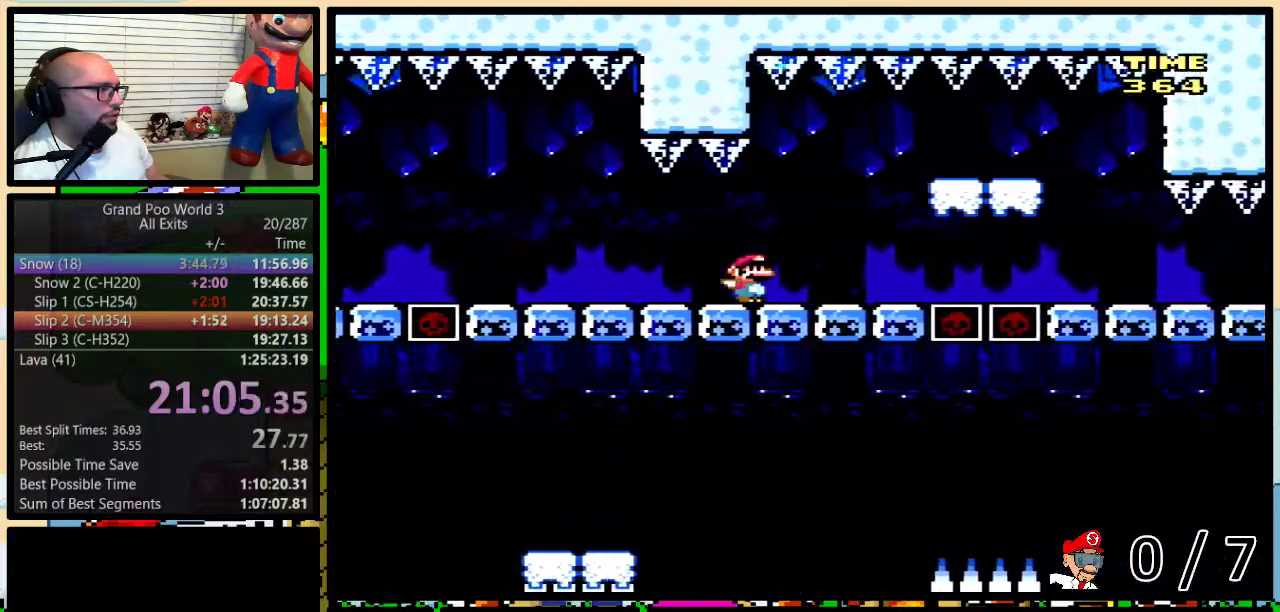
{"buttons": ["Y"], "events": [[67, "A", "up"], [300, "A", "down"], [350, "A", "up"]]}